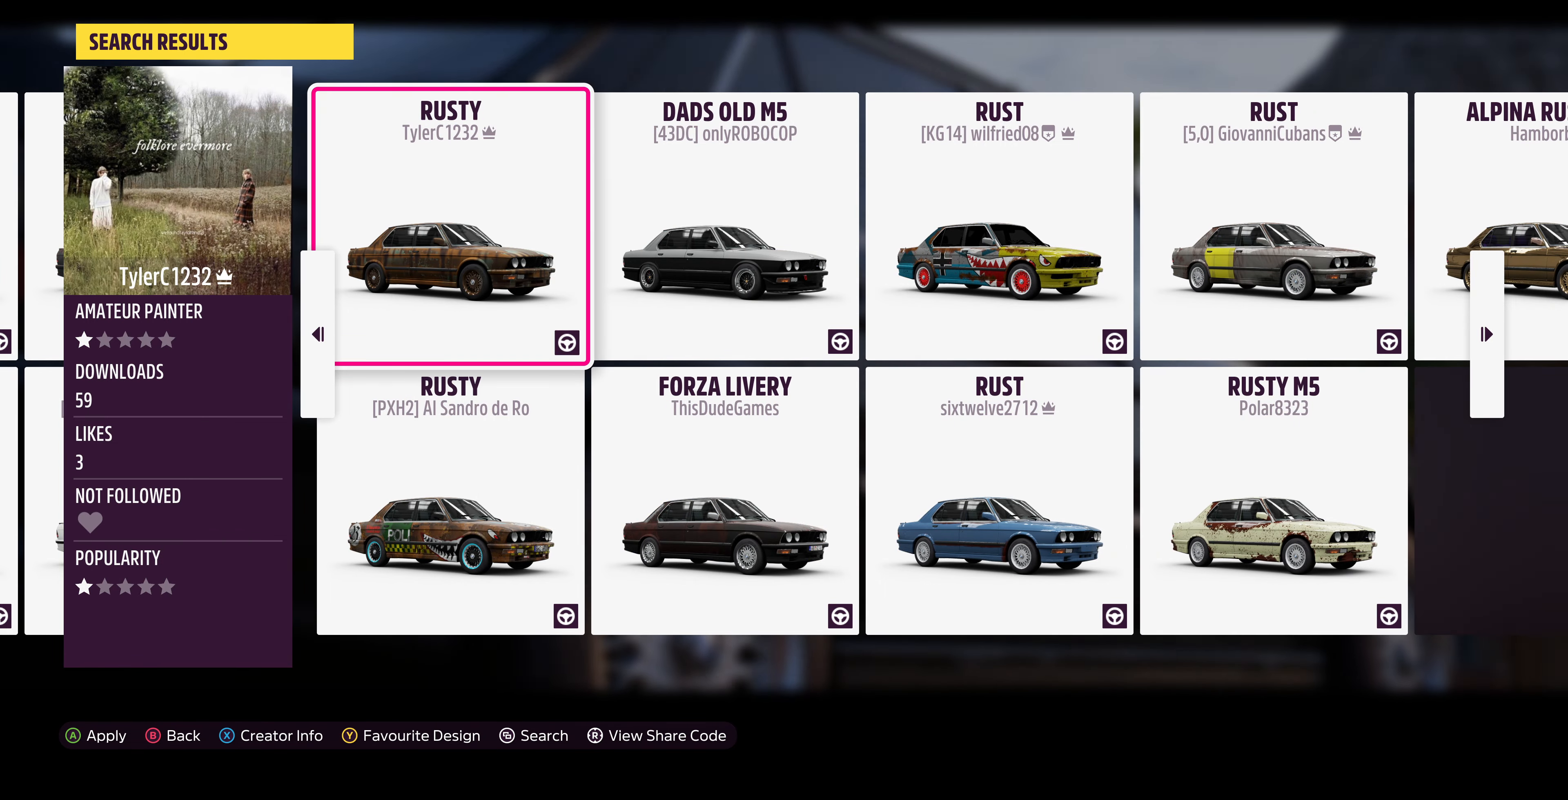
Gameplay with a controller (PlayStation layout); each line is a JSON object with the inputs held at the frame after it. "events" lists button and stick changes between this image and that frame as [ms after this image, input, new state], when the widget could be followed in between.
{"buttons": [], "left_stick": "center", "right_stick": "center", "events": [[200, "DPAD_RIGHT", "down"], [267, "DPAD_RIGHT", "up"]]}
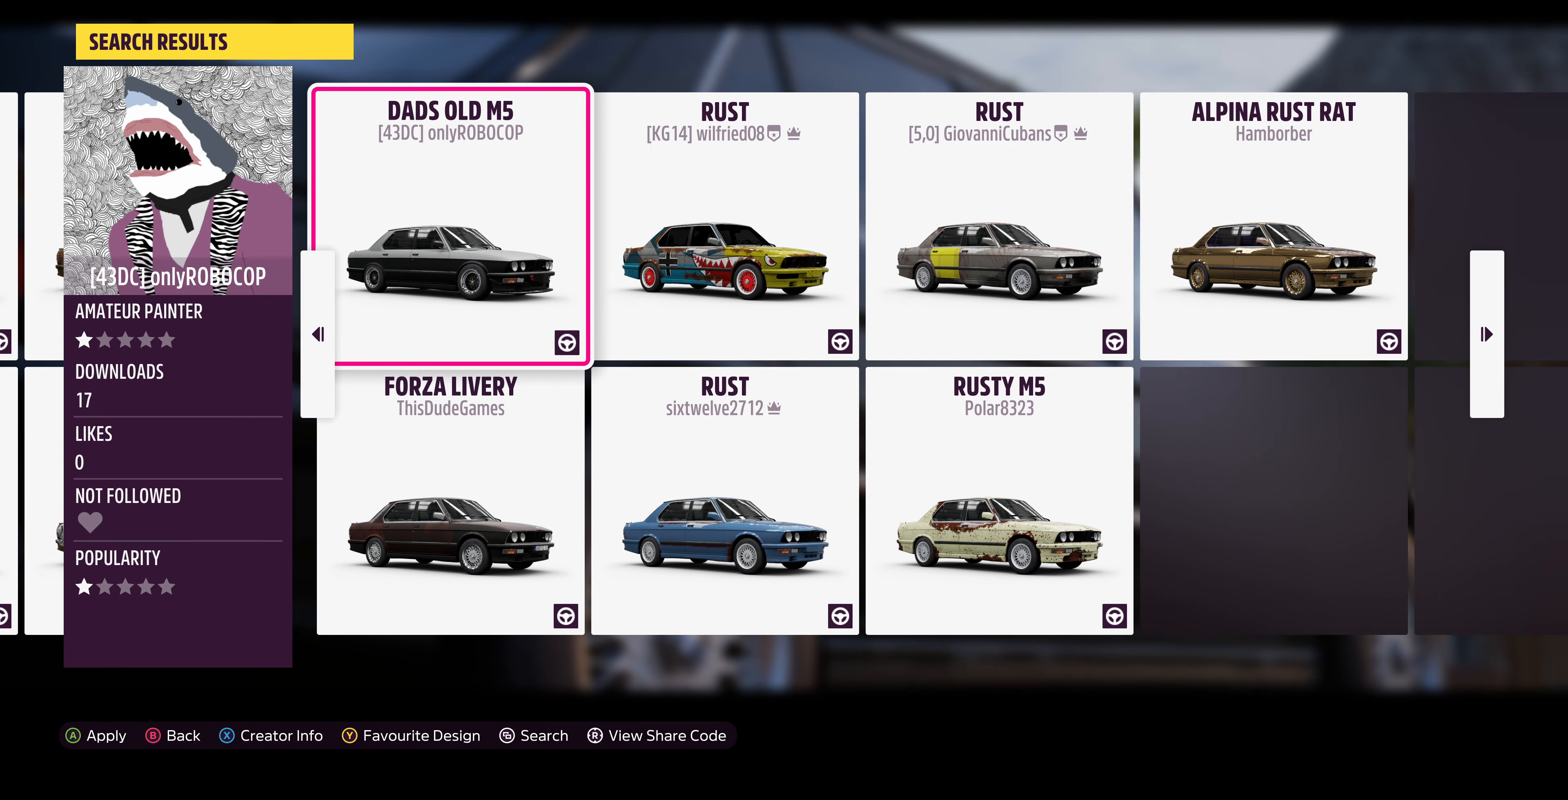
{"buttons": [], "left_stick": "center", "right_stick": "center", "events": [[267, "DPAD_LEFT", "down"], [334, "DPAD_LEFT", "up"]]}
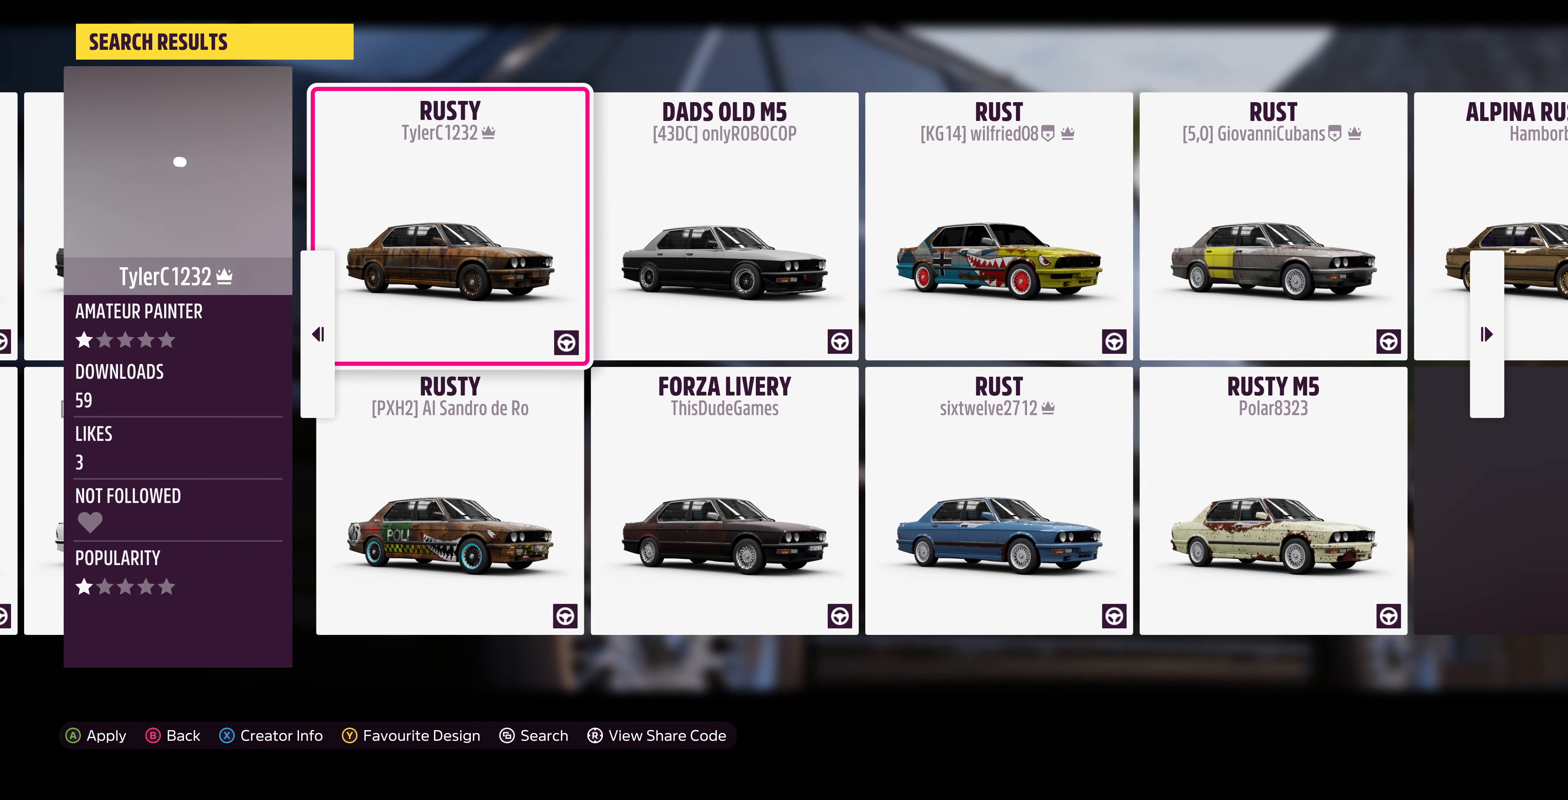
{"buttons": [], "left_stick": "center", "right_stick": "center", "events": []}
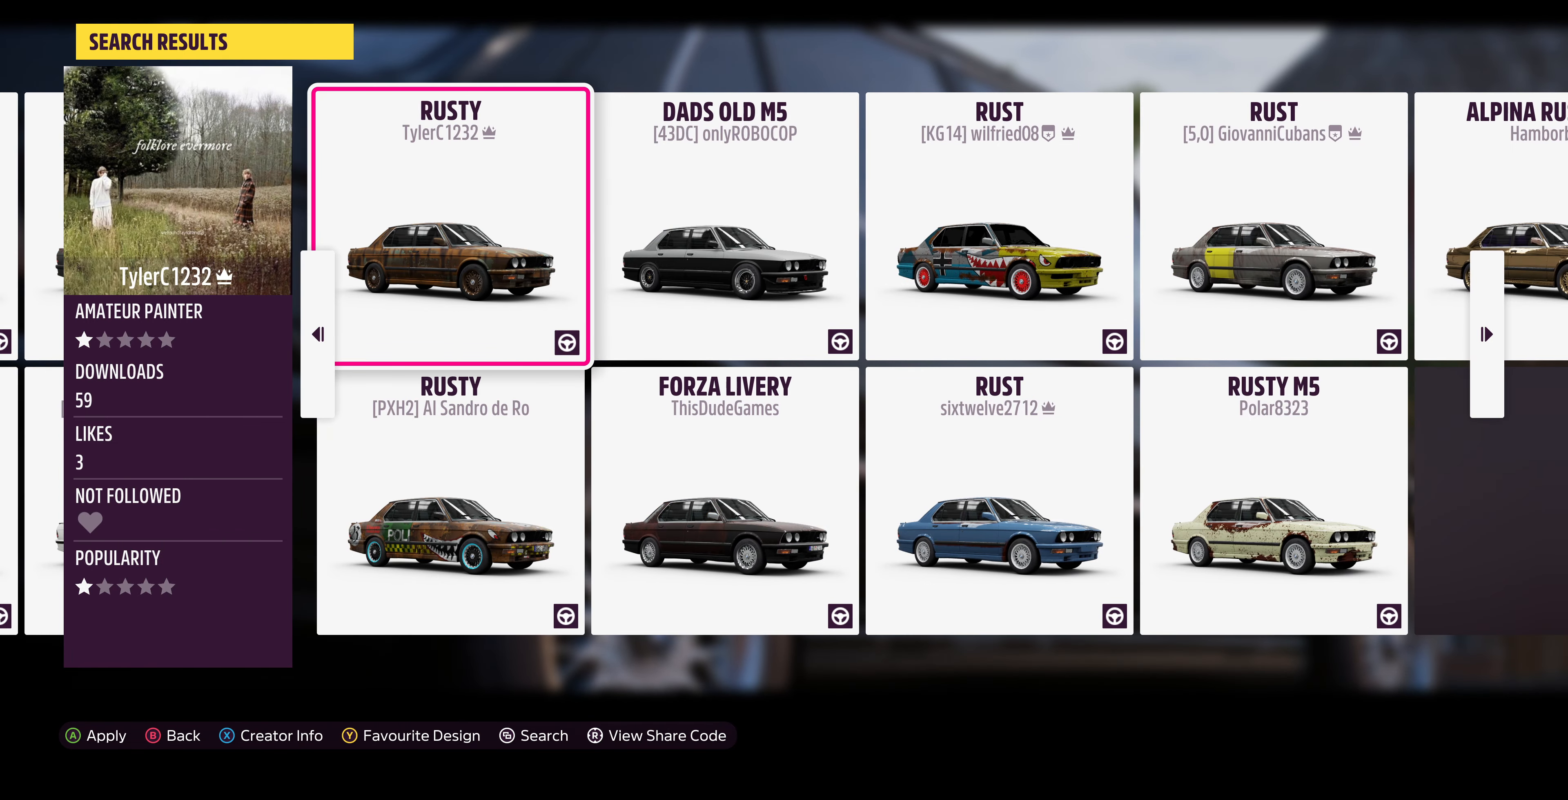
{"buttons": [], "left_stick": "center", "right_stick": "center", "events": []}
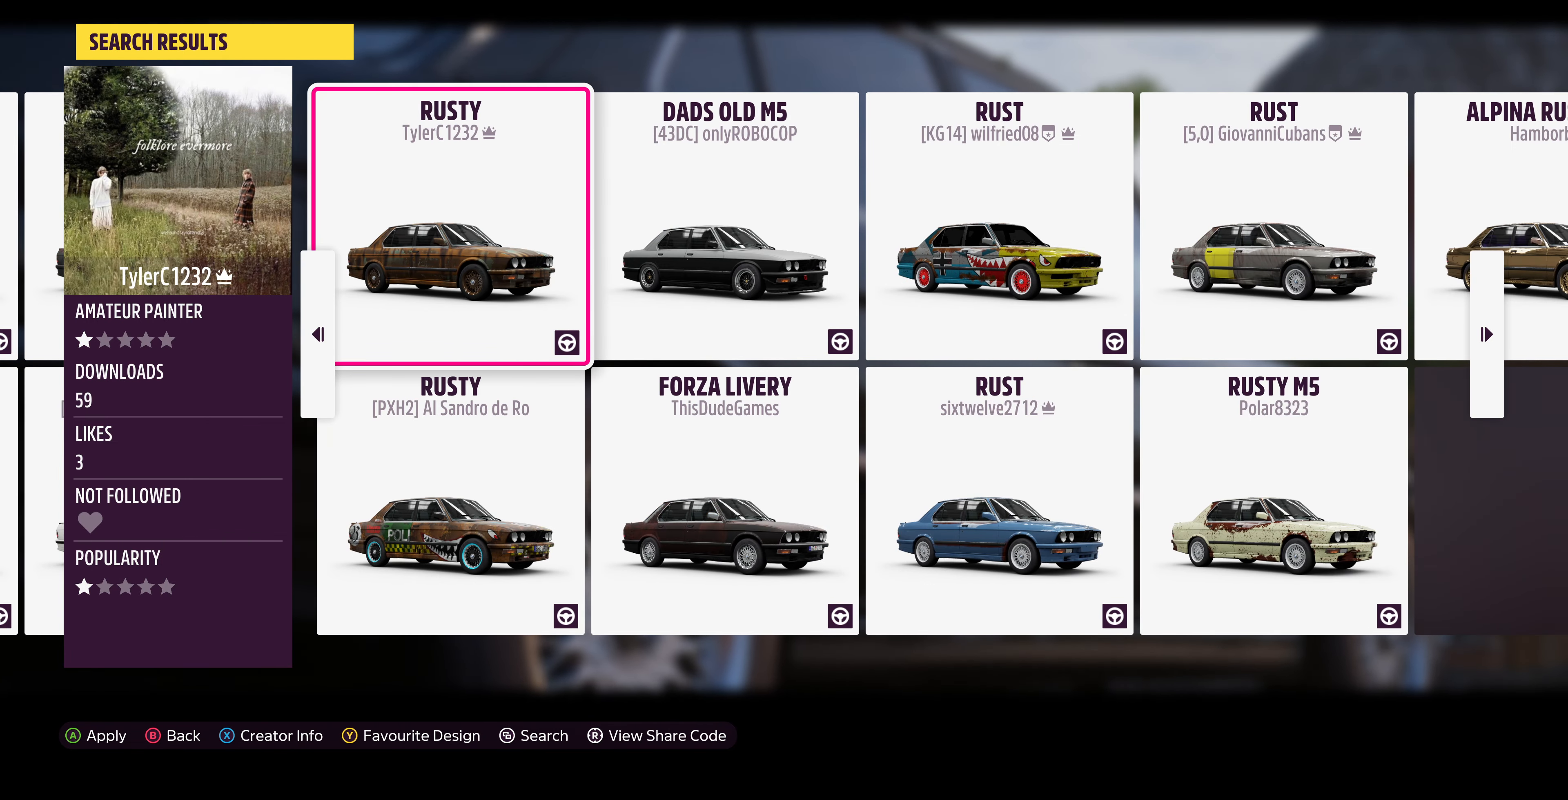
{"buttons": [], "left_stick": "center", "right_stick": "center", "events": [[334, "DPAD_LEFT", "down"], [467, "DPAD_LEFT", "up"]]}
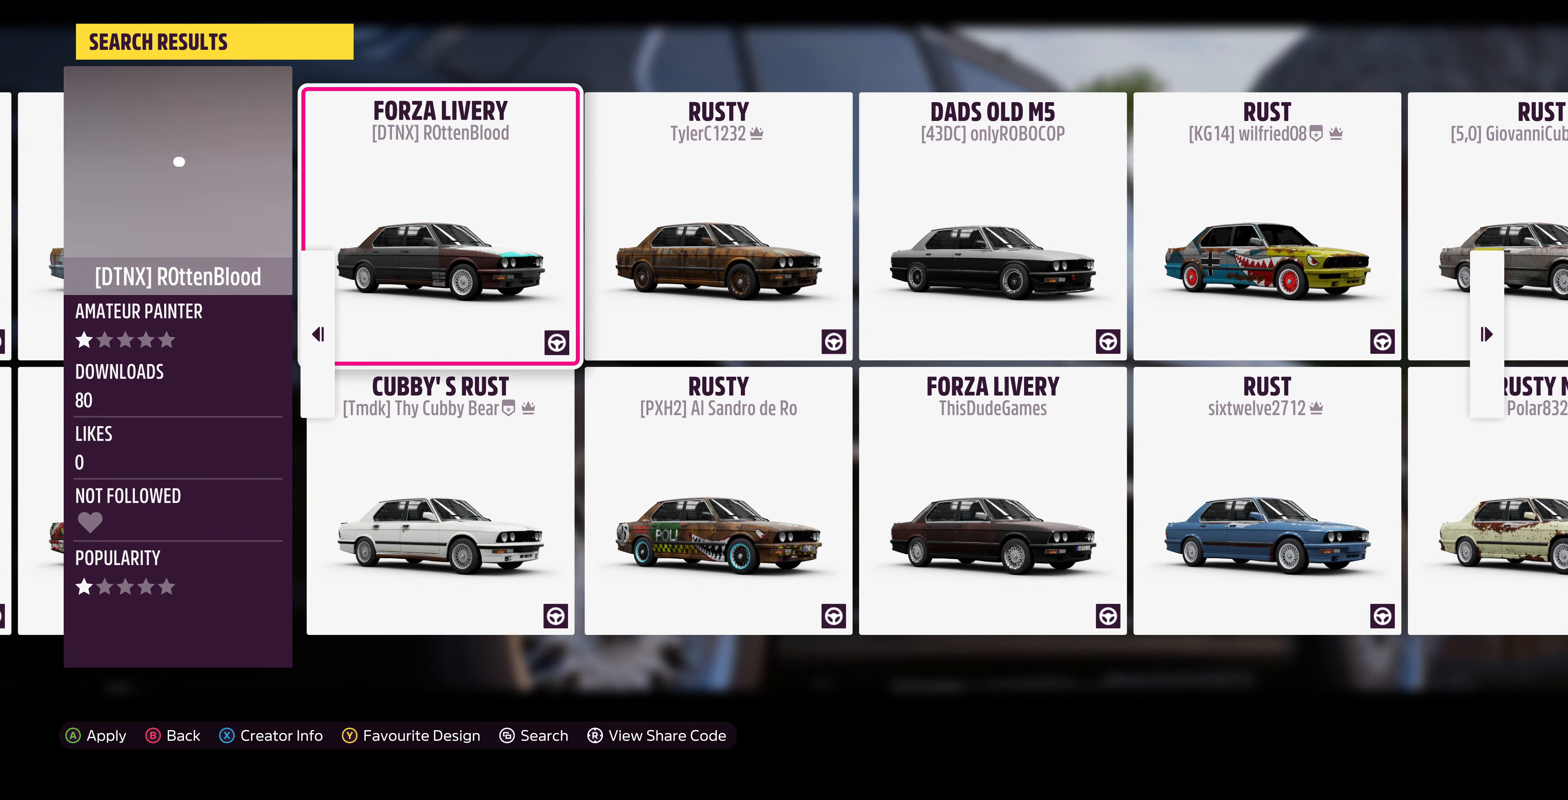
{"buttons": [], "left_stick": "center", "right_stick": "center", "events": []}
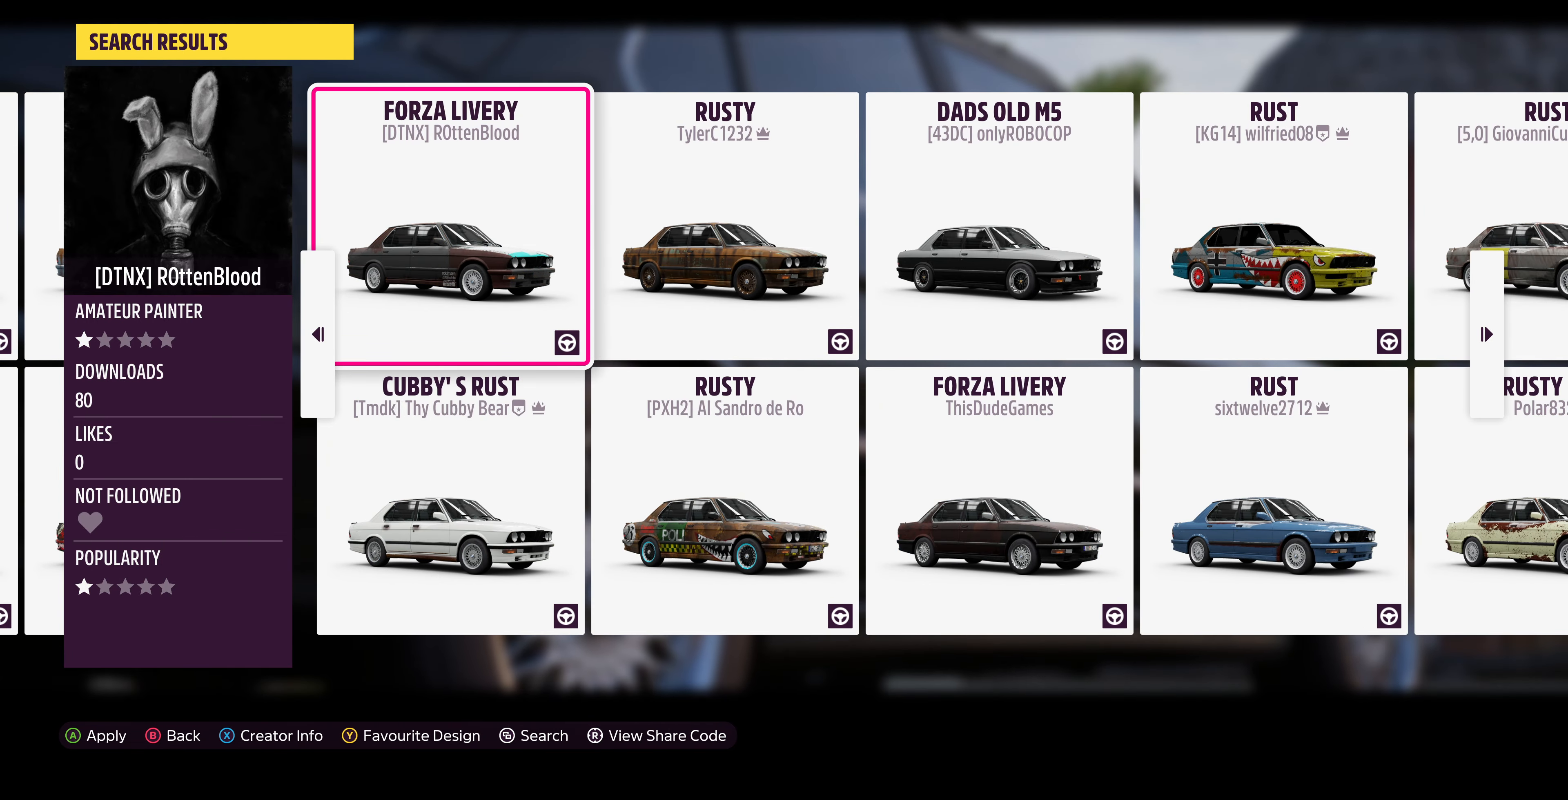
{"buttons": [], "left_stick": "center", "right_stick": "center", "events": [[34, "DPAD_LEFT", "down"], [134, "DPAD_LEFT", "up"], [267, "DPAD_LEFT", "down"], [367, "DPAD_LEFT", "up"]]}
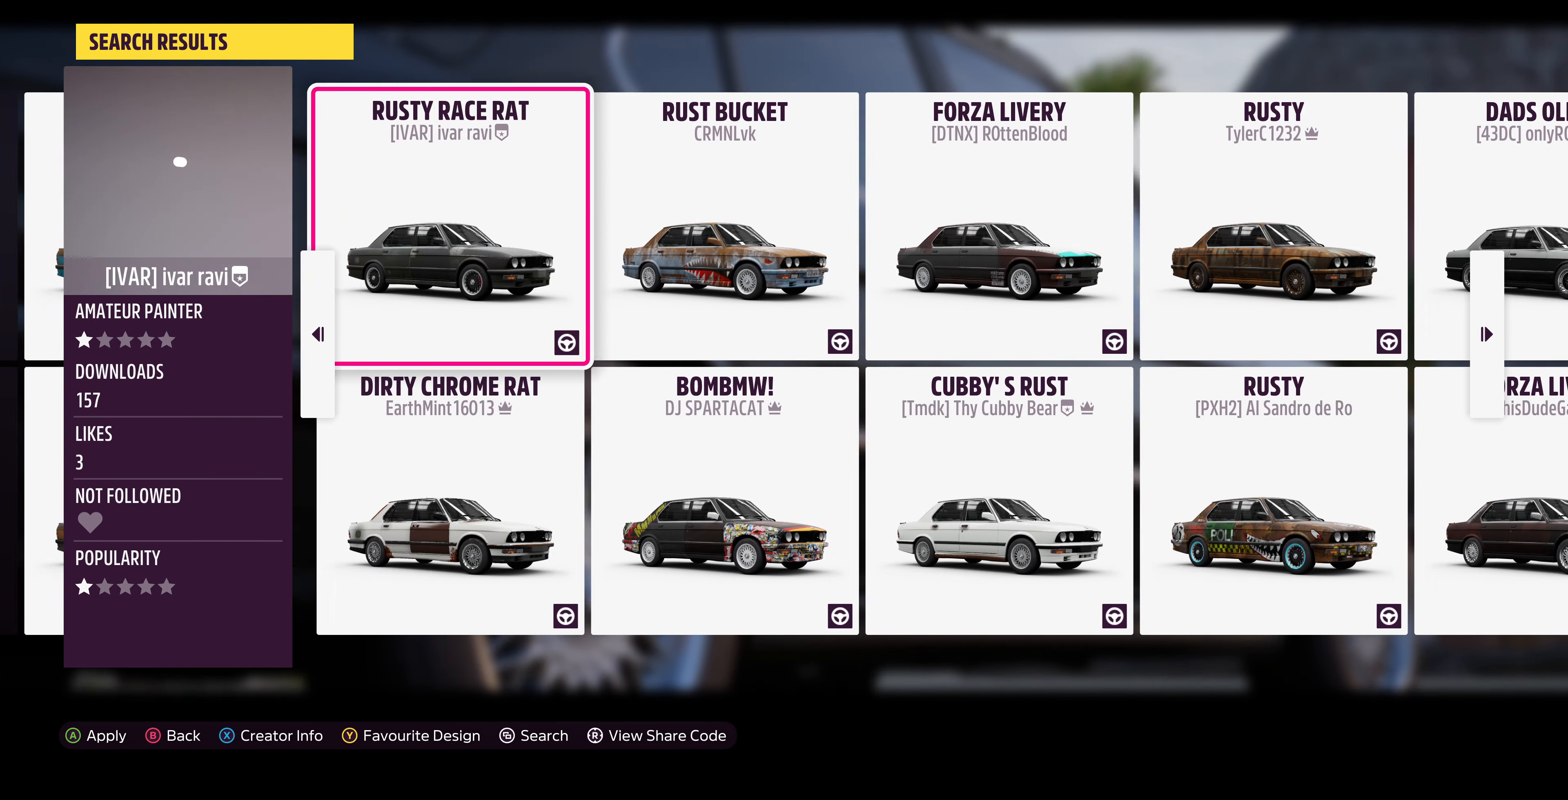
{"buttons": [], "left_stick": "center", "right_stick": "center", "events": [[134, "DPAD_LEFT", "down"], [267, "DPAD_LEFT", "up"]]}
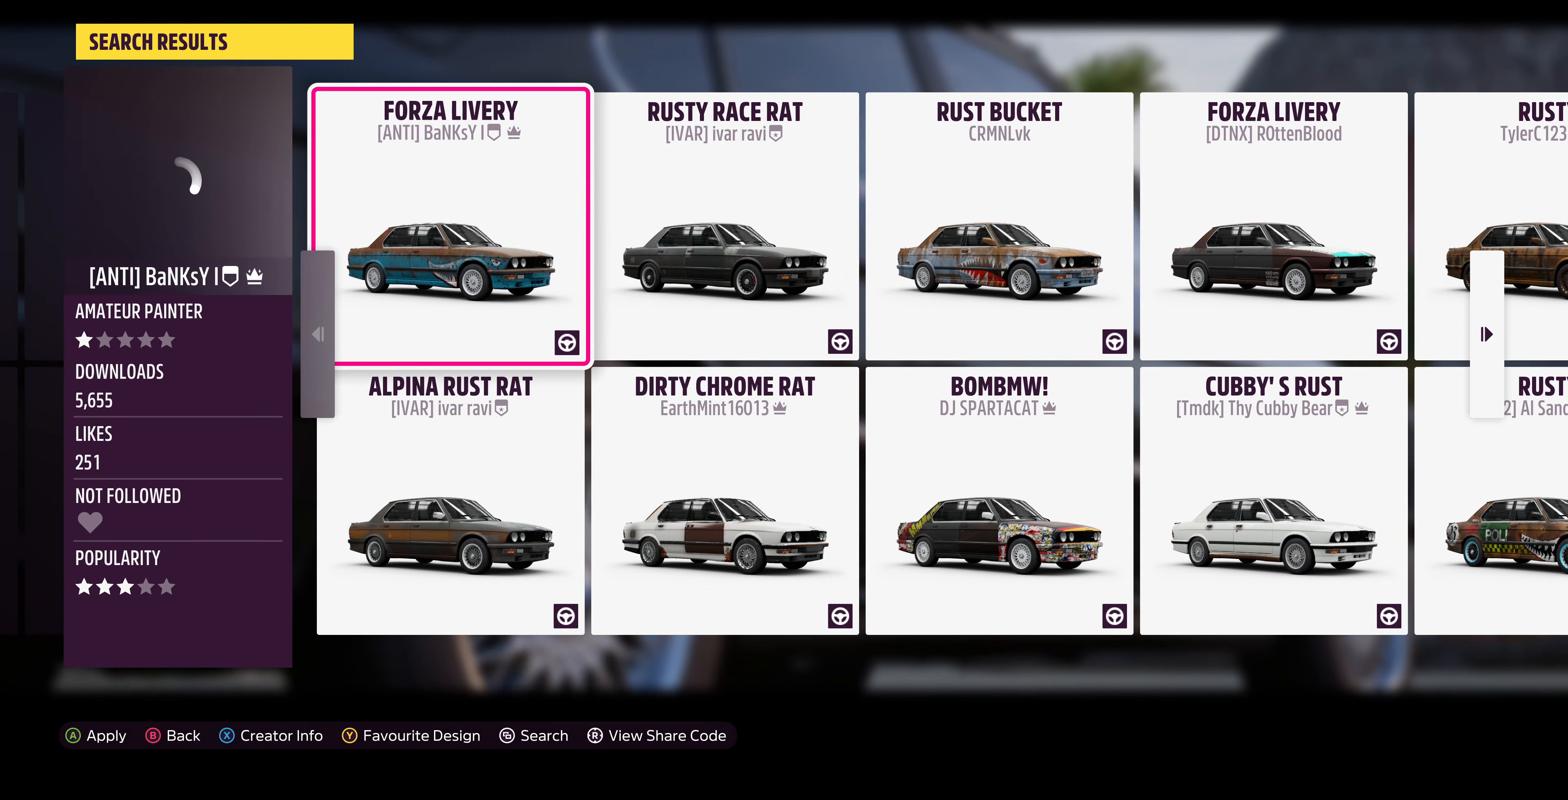
{"buttons": [], "left_stick": "center", "right_stick": "center", "events": []}
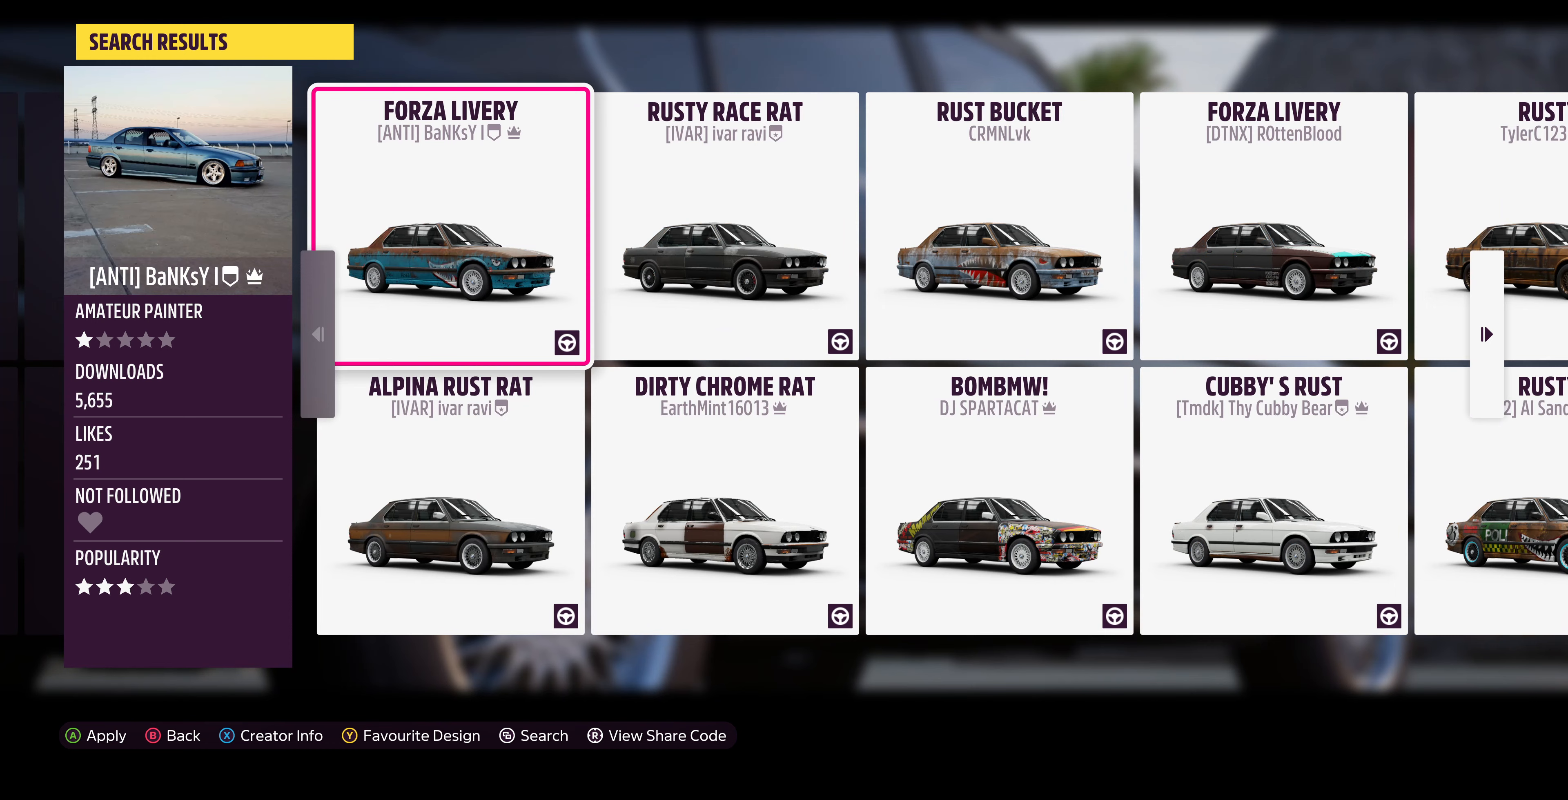
{"buttons": [], "left_stick": "center", "right_stick": "center", "events": []}
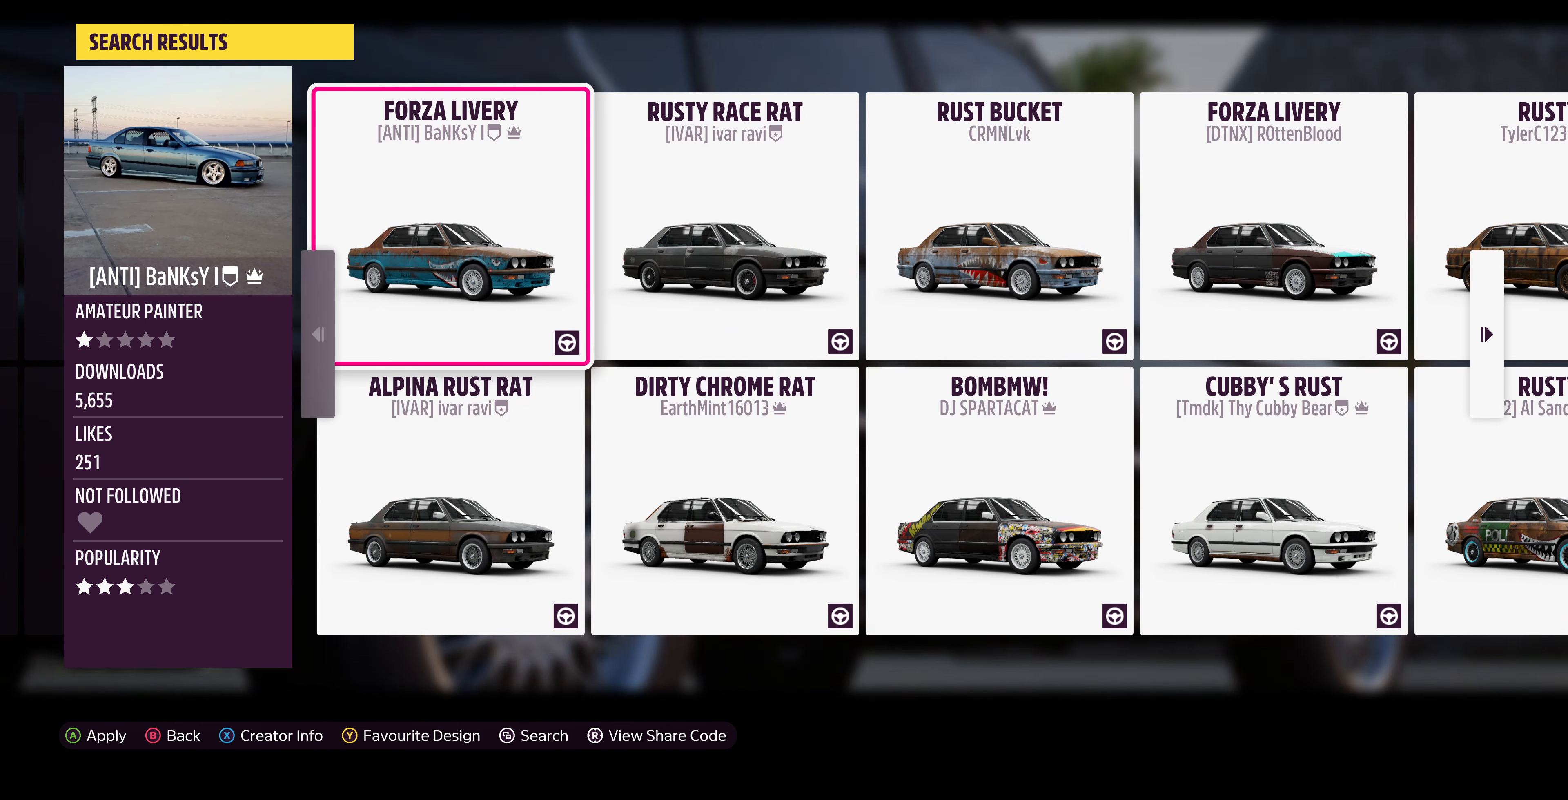
{"buttons": [], "left_stick": "center", "right_stick": "center", "events": []}
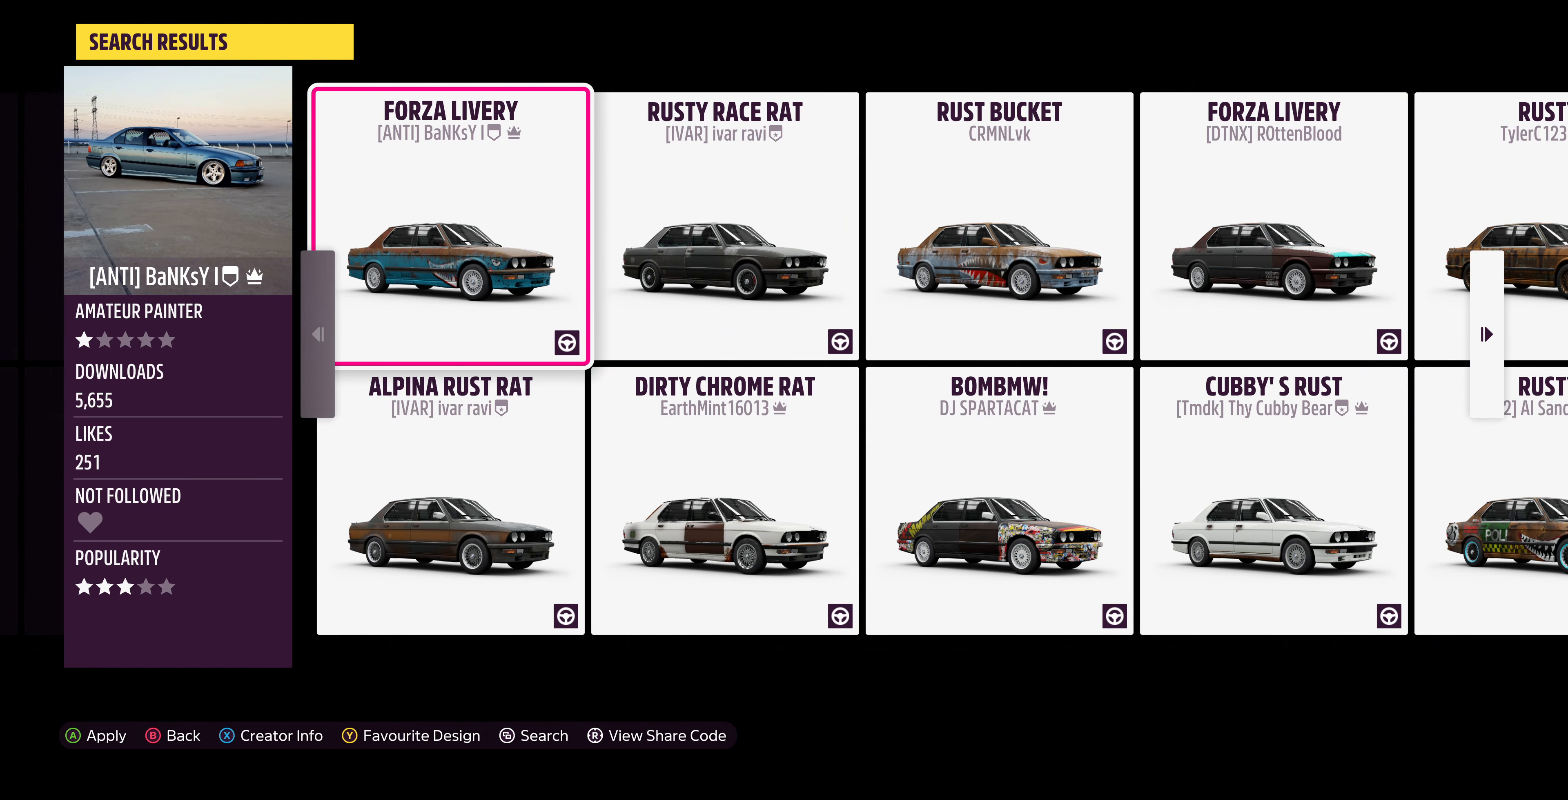
{"buttons": [], "left_stick": "center", "right_stick": "center", "events": []}
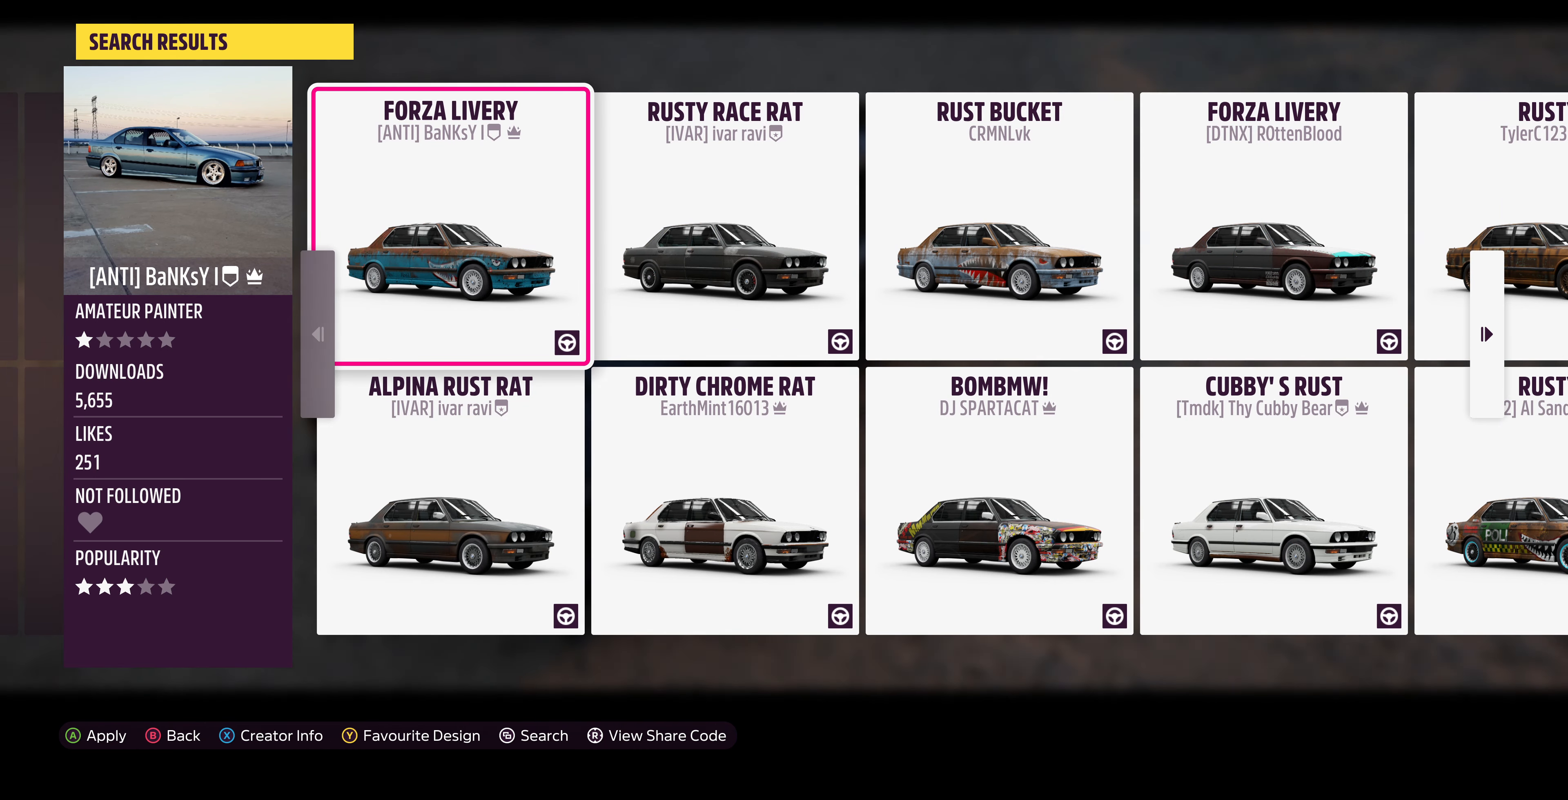
{"buttons": [], "left_stick": "center", "right_stick": "center", "events": []}
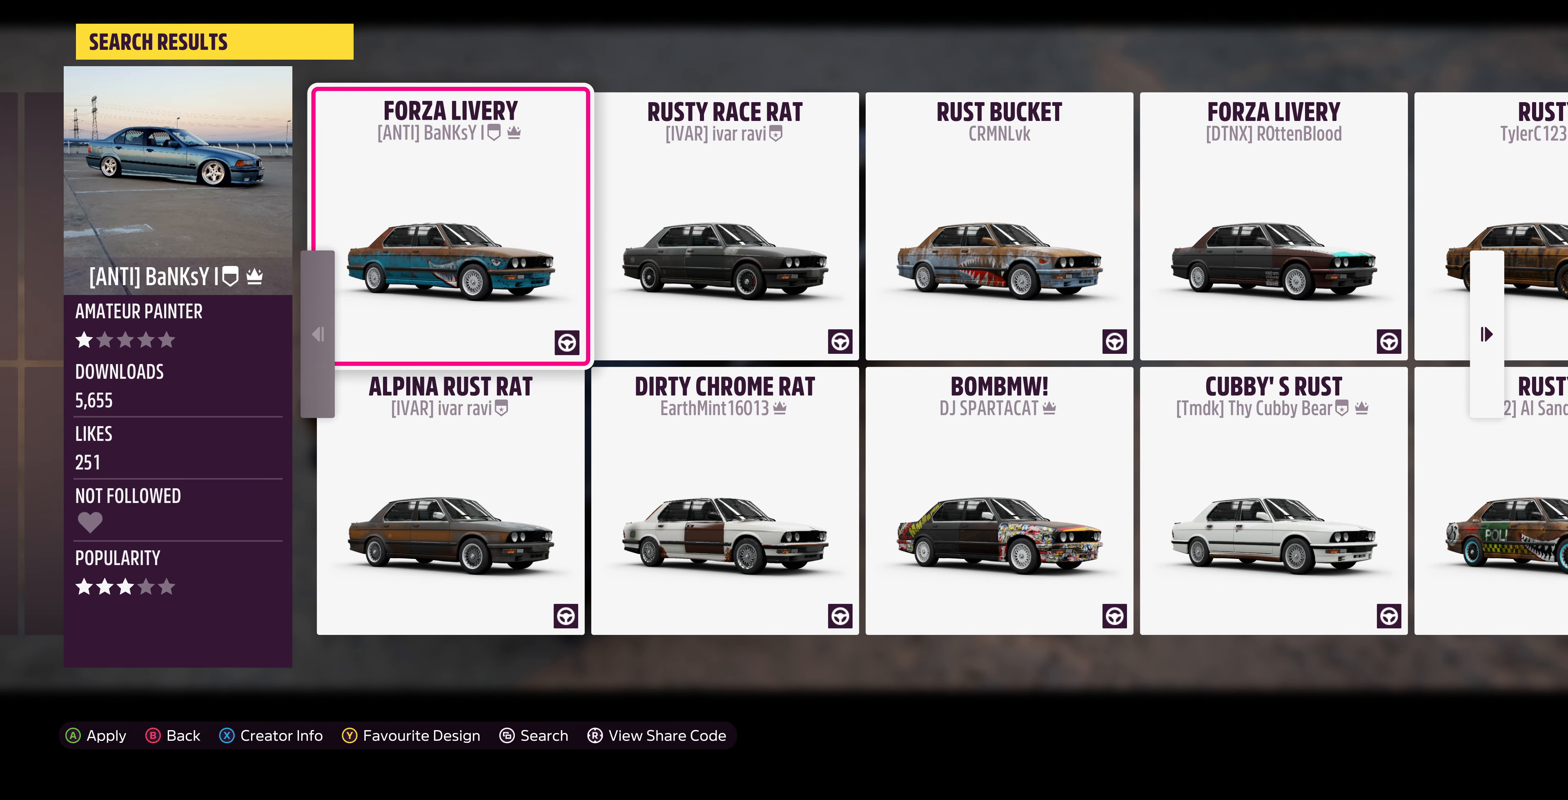
{"buttons": [], "left_stick": "center", "right_stick": "center", "events": []}
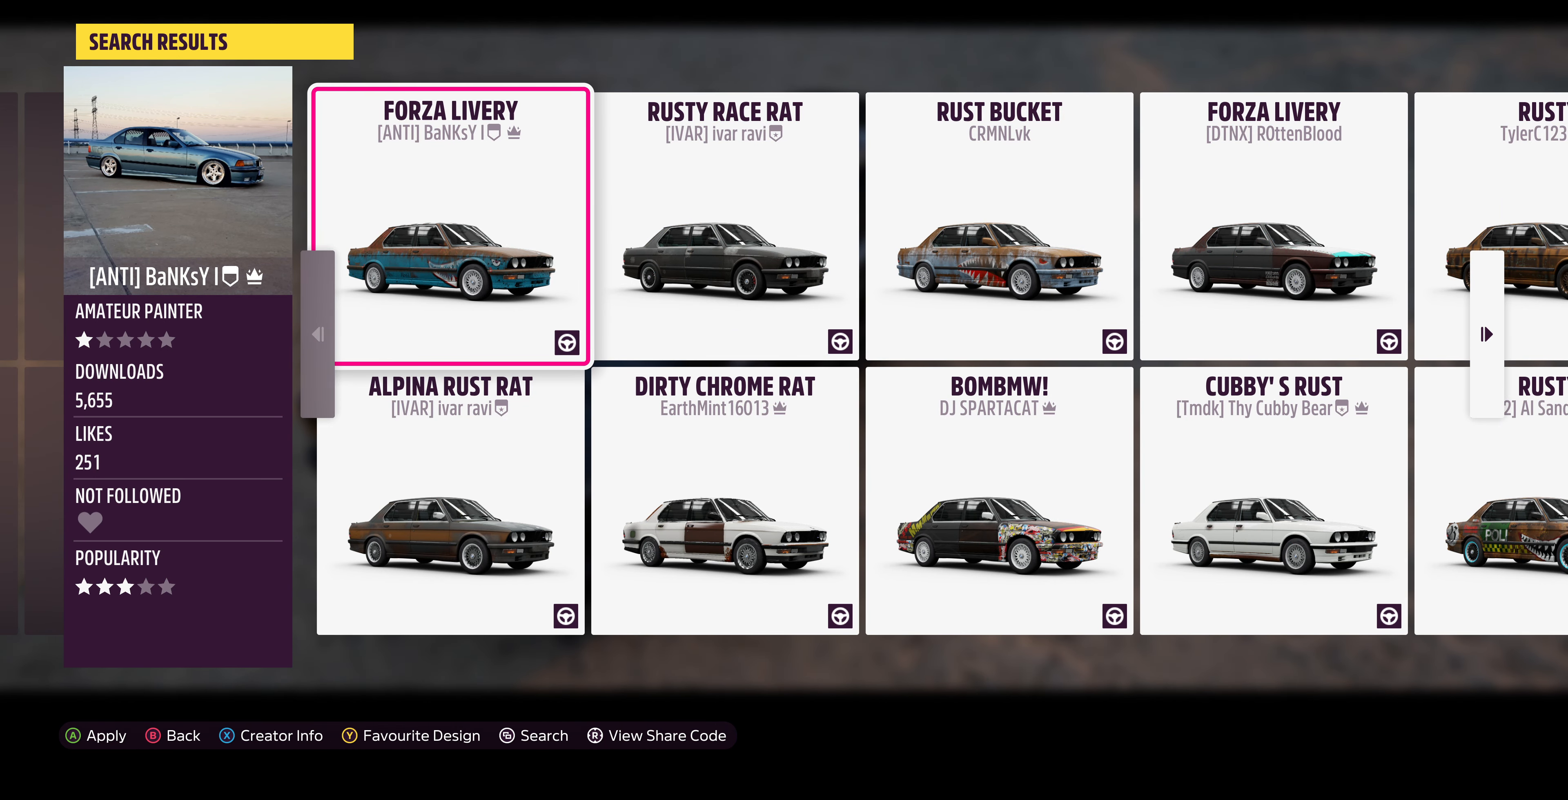
{"buttons": [], "left_stick": "center", "right_stick": "center", "events": []}
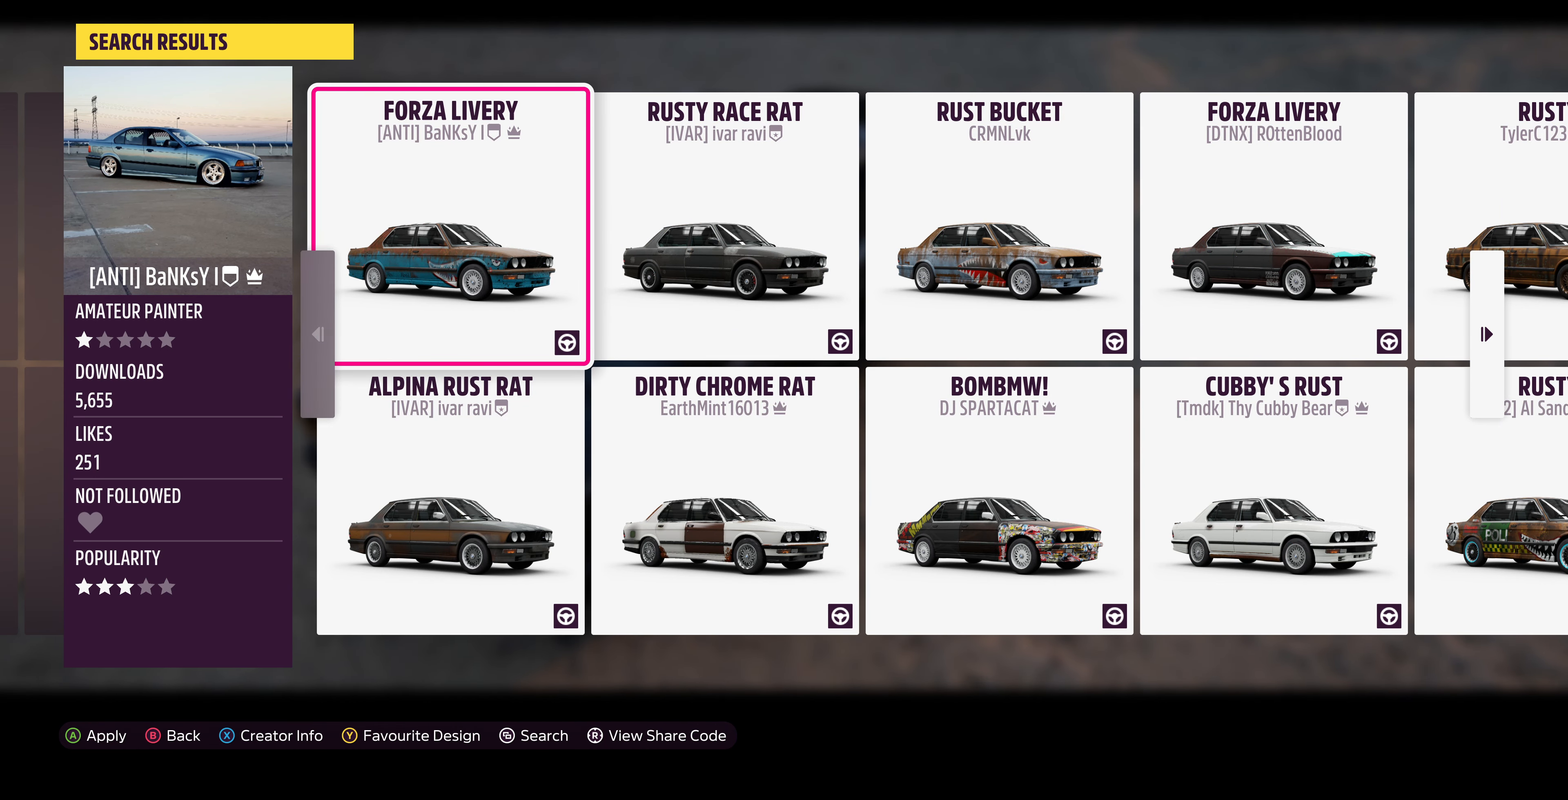
{"buttons": [], "left_stick": "center", "right_stick": "center", "events": [[167, "DPAD_DOWN", "down"], [233, "DPAD_DOWN", "up"]]}